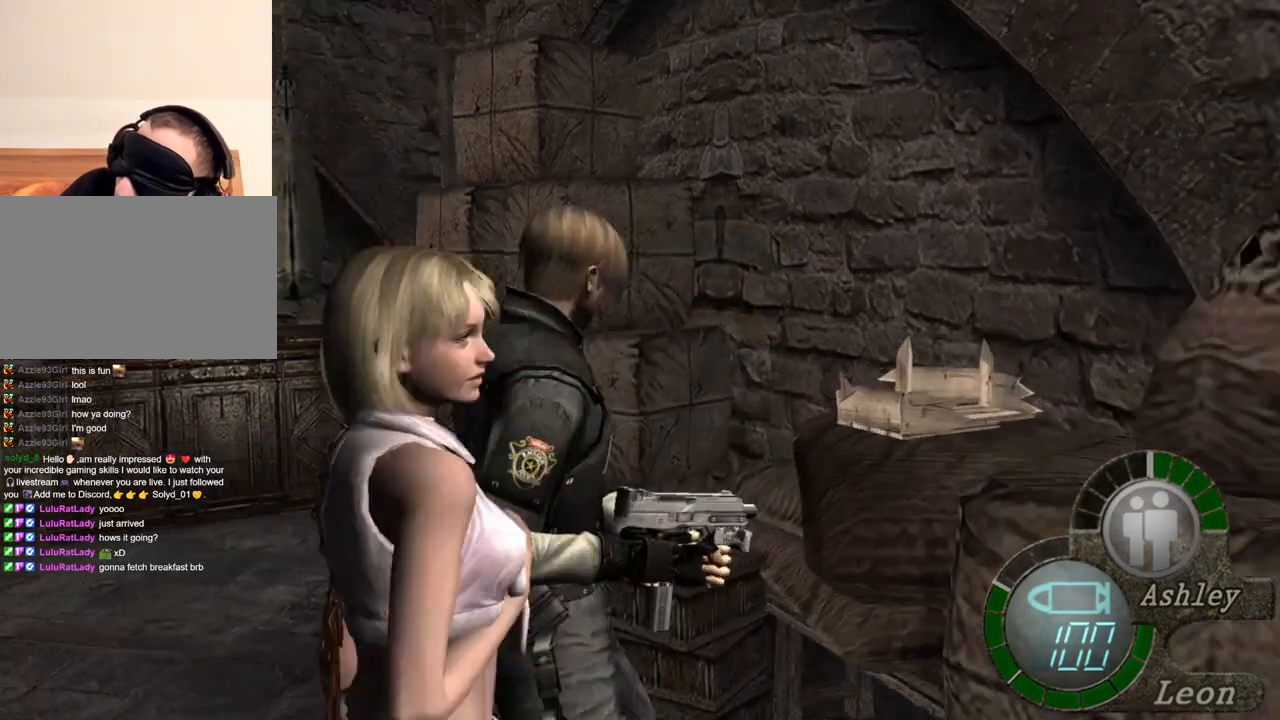
Gameplay with keyboard and mouse; each line is a JSON object with the keys and mouse buttons held at the frame after it. "events" lists presses ("down") and releases ("up") of "1", "2", "3", "4", "5", "a", "alt", "b", "c", "ctrl", "d", "e", "f", "g", "q", "r", "s", "shift", "space", "t", "tab", "tilde", "v", "w", "x", "z", "mouse_left", "mouse_wheel", "mouse_right", "mouse_mb4" and "mouse_mb5" between this image and that frame as [ms after this image, input, new state], when the widget could be followed in between. "mouse_left", "mouse_wheel", "mouse_right", "mouse_mb4", "mouse_mb5" = the "left", "wheel", "right", "mb4", "mb5" buttons of the "mouse" list. No other keys are recorded. "wheel" means that the mouse wheel is clicked or scrolled. Mouse movement is not recorded.
{"keys": [], "mouse": [], "events": [[200, "mouse_right", "down"], [334, "mouse_right", "up"]]}
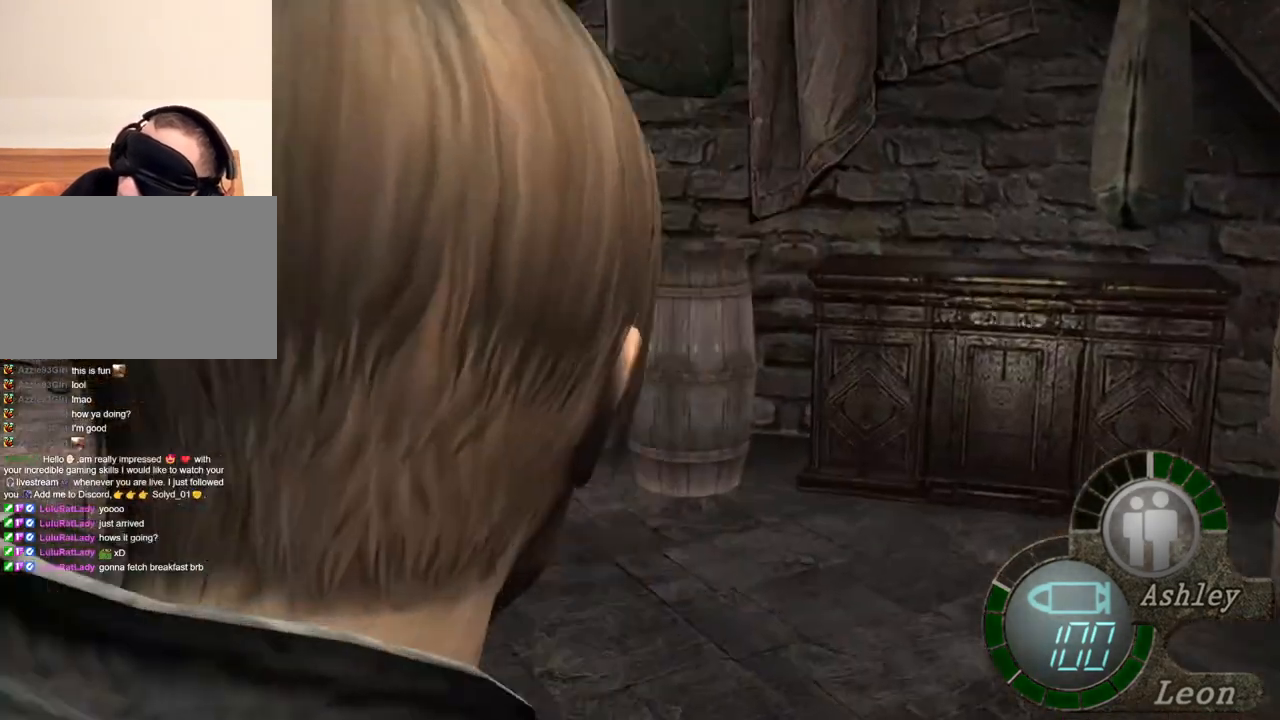
{"keys": ["shift", "w"], "mouse": [], "events": [[34, "w", "down"], [67, "shift", "down"], [367, "e", "down"], [467, "e", "up"]]}
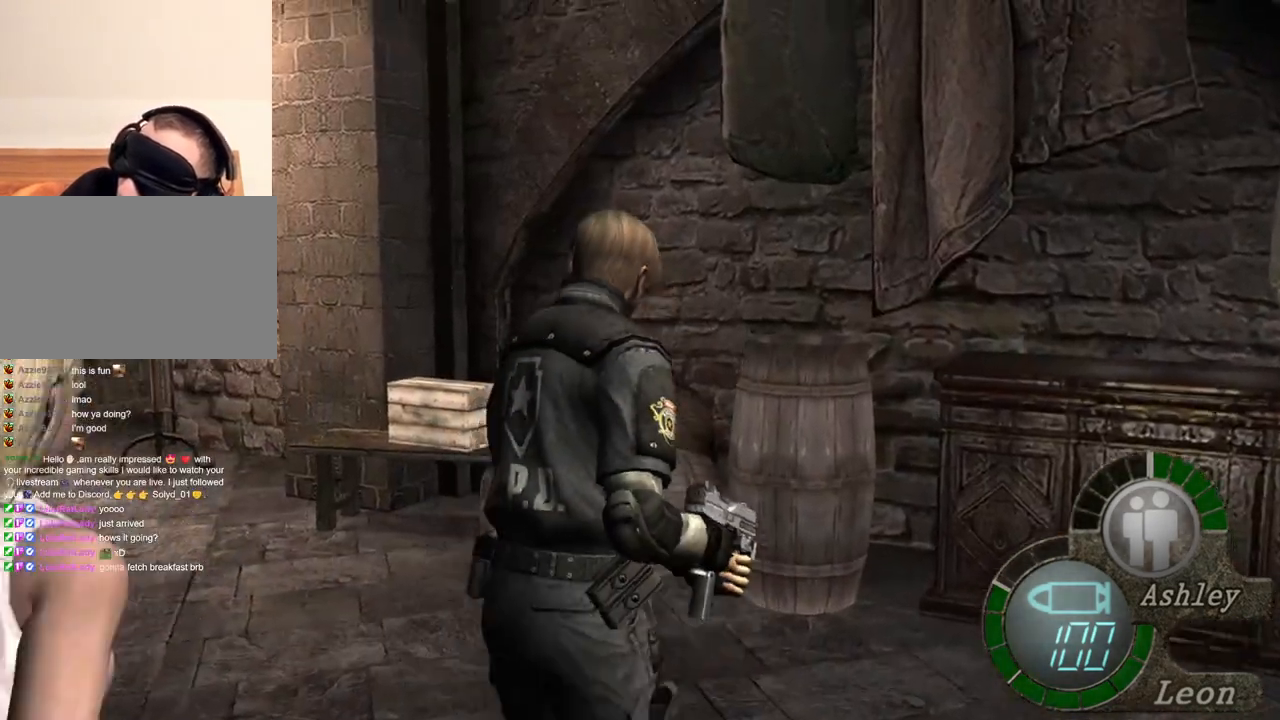
{"keys": ["shift", "w"], "mouse": [], "events": [[34, "e", "down"], [134, "e", "up"], [167, "e", "down"], [300, "e", "up"], [367, "e", "down"], [467, "e", "up"]]}
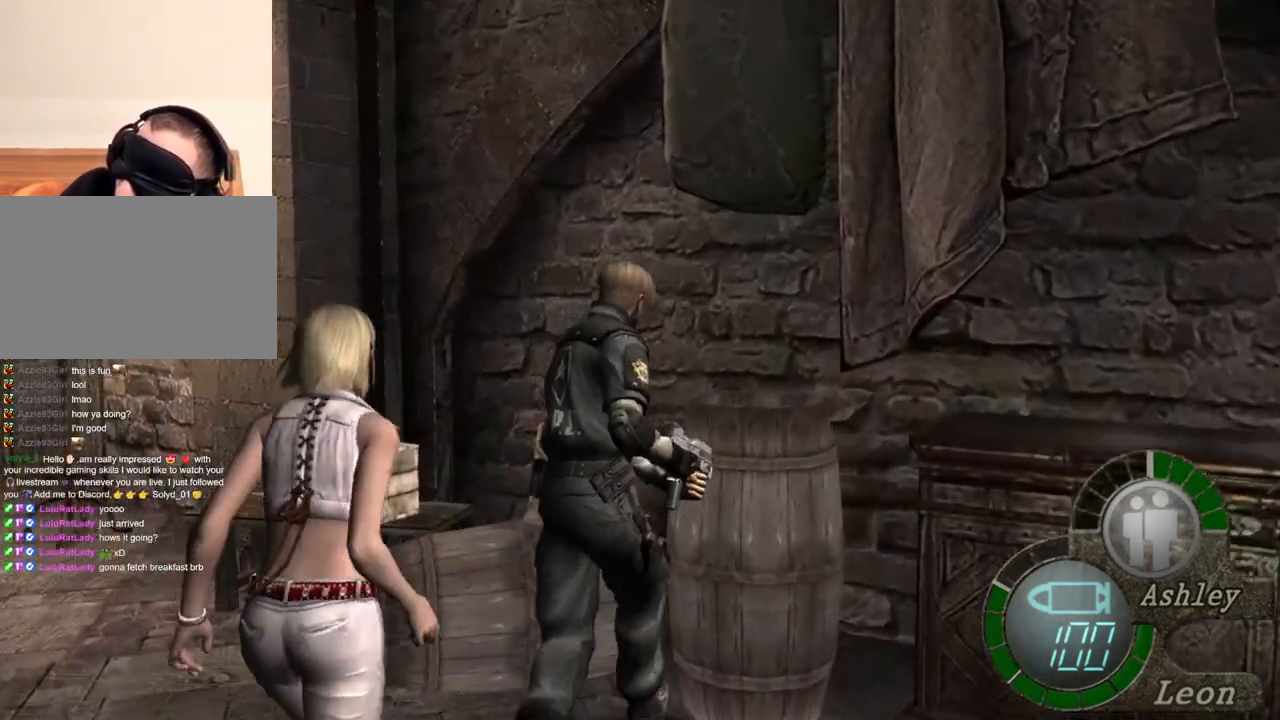
{"keys": ["e", "shift", "w"], "mouse": [], "events": [[67, "e", "down"], [100, "e", "up"], [200, "e", "down"], [300, "e", "up"], [334, "e", "down"], [434, "e", "up"], [467, "e", "down"]]}
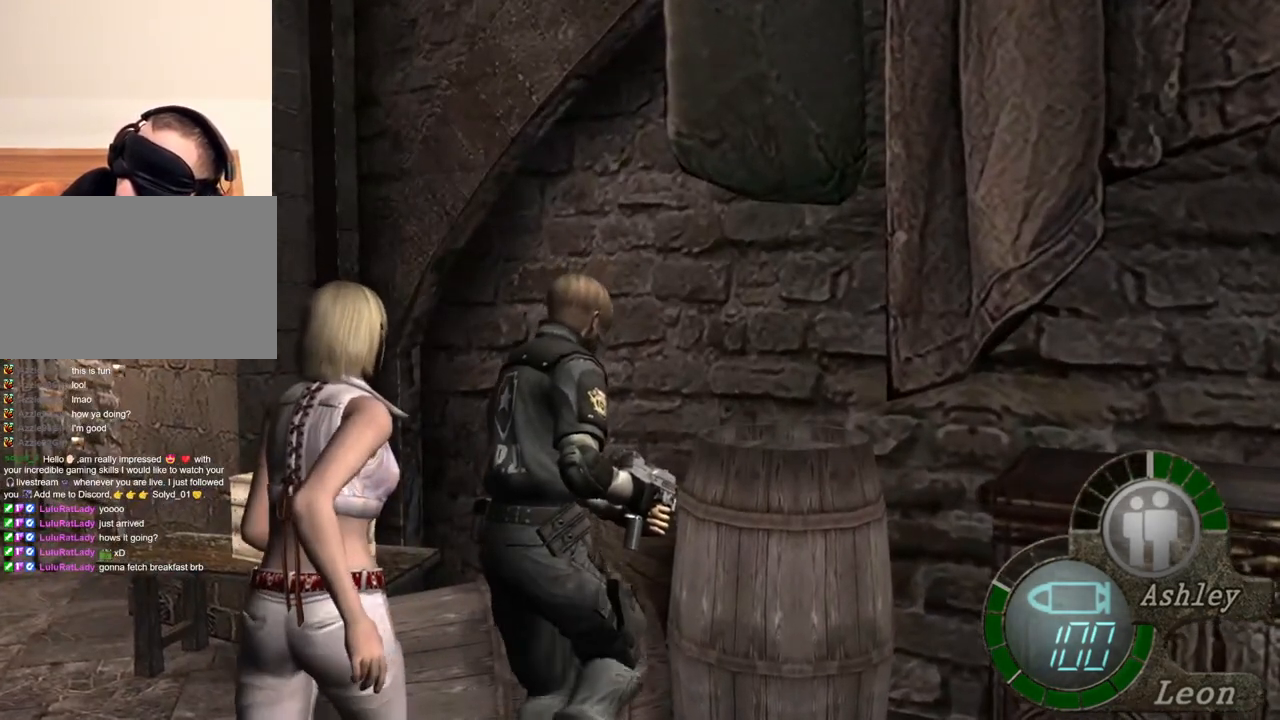
{"keys": ["e", "shift", "w"], "mouse": [], "events": [[67, "e", "up"], [100, "e", "down"], [234, "e", "up"], [267, "e", "down"], [400, "e", "up"], [434, "e", "down"]]}
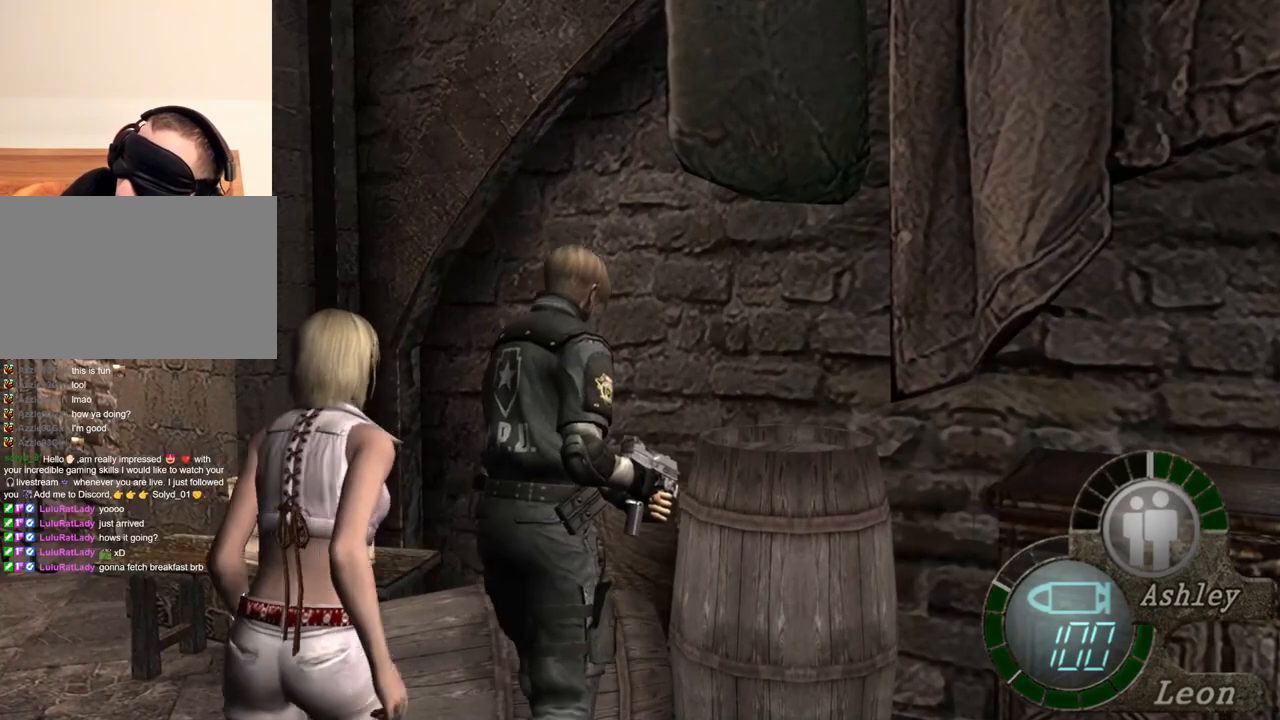
{"keys": ["shift", "w"], "mouse": [], "events": [[34, "e", "up"], [67, "e", "down"], [167, "e", "up"], [234, "e", "down"], [300, "e", "up"], [367, "e", "down"], [467, "e", "up"]]}
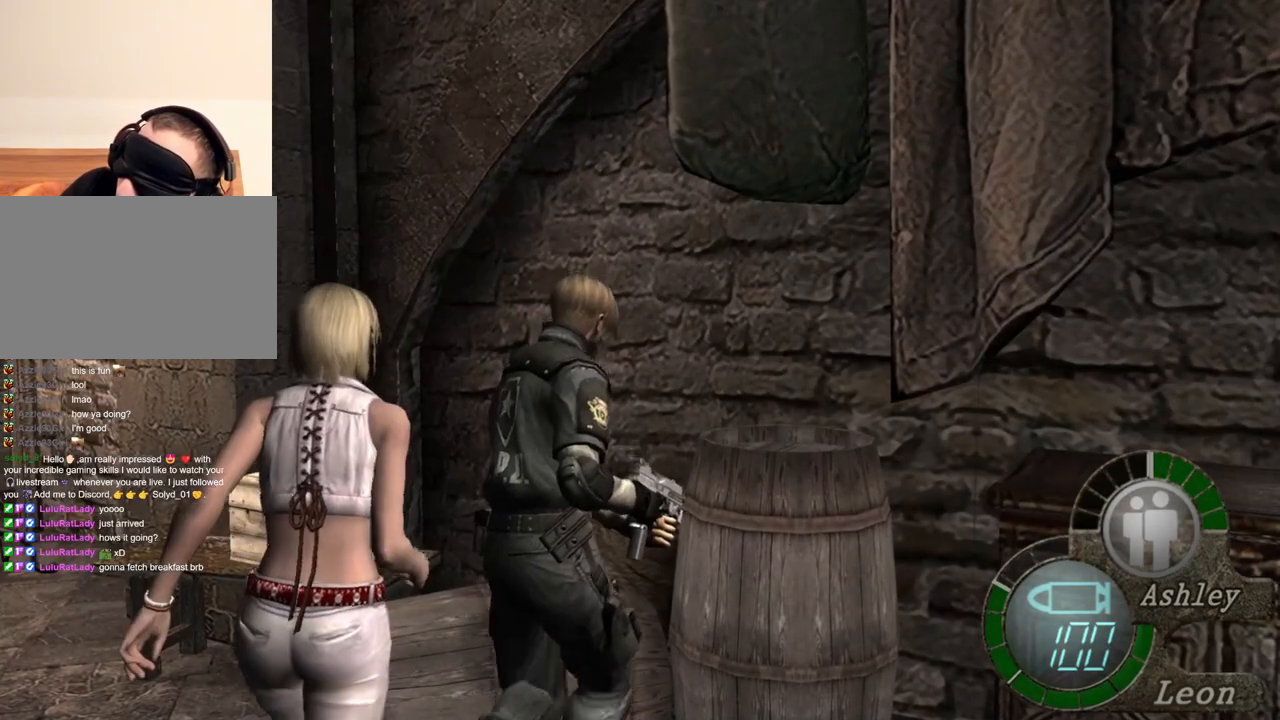
{"keys": ["e", "shift", "w"], "mouse": [], "events": [[34, "e", "down"], [100, "e", "up"], [200, "e", "down"], [300, "e", "up"], [334, "e", "down"], [434, "e", "up"], [467, "e", "down"]]}
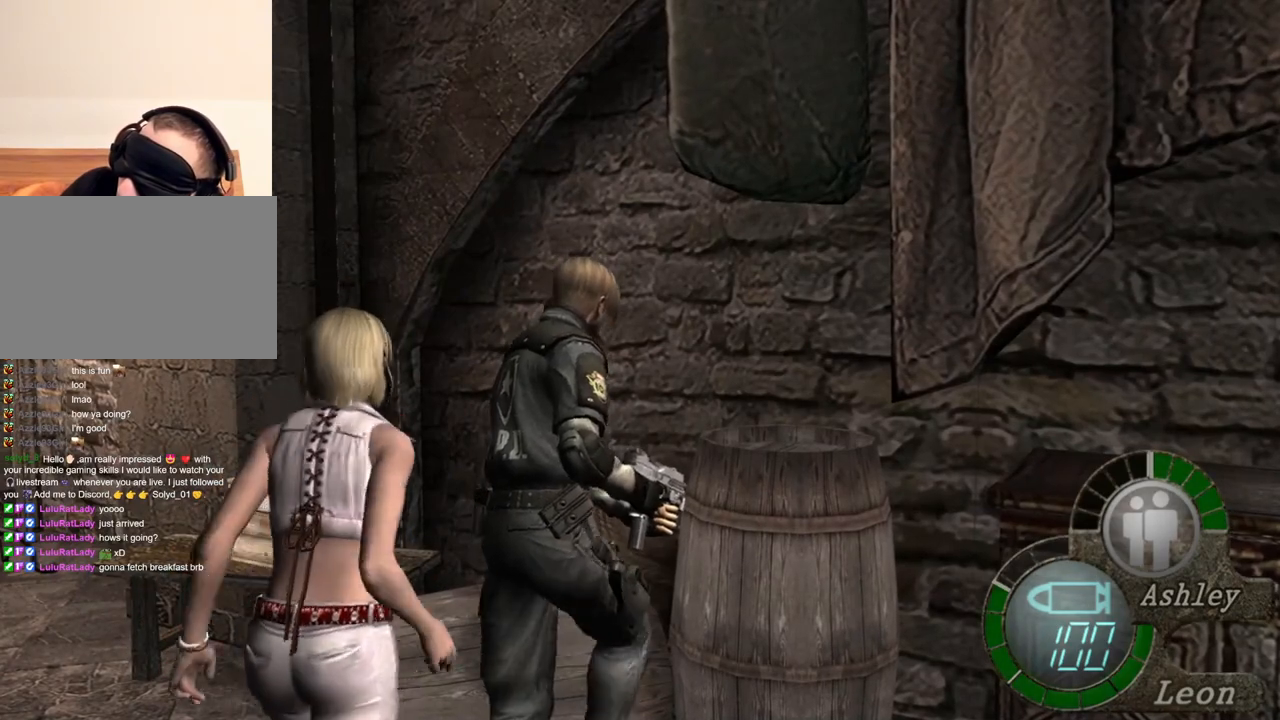
{"keys": [], "mouse": [], "events": [[67, "e", "up"], [134, "e", "down"], [200, "e", "up"], [300, "shift", "up"], [300, "w", "up"]]}
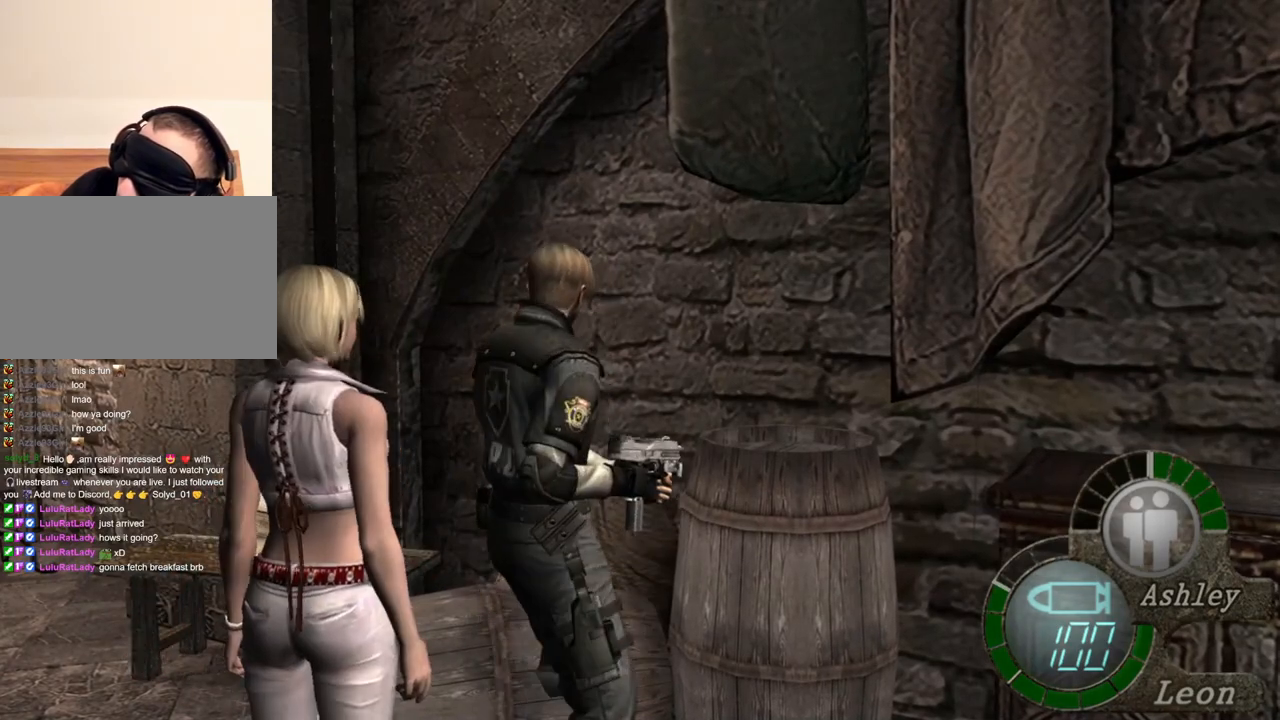
{"keys": [], "mouse": [], "events": []}
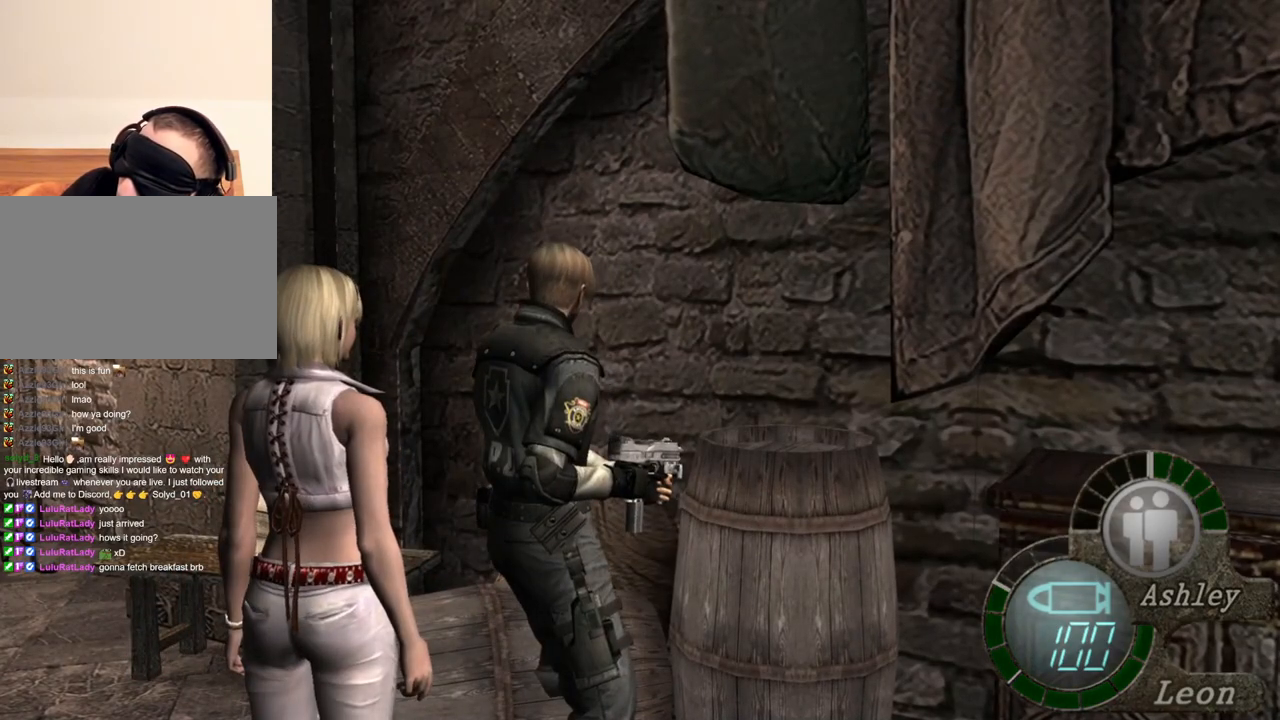
{"keys": [], "mouse": [], "events": []}
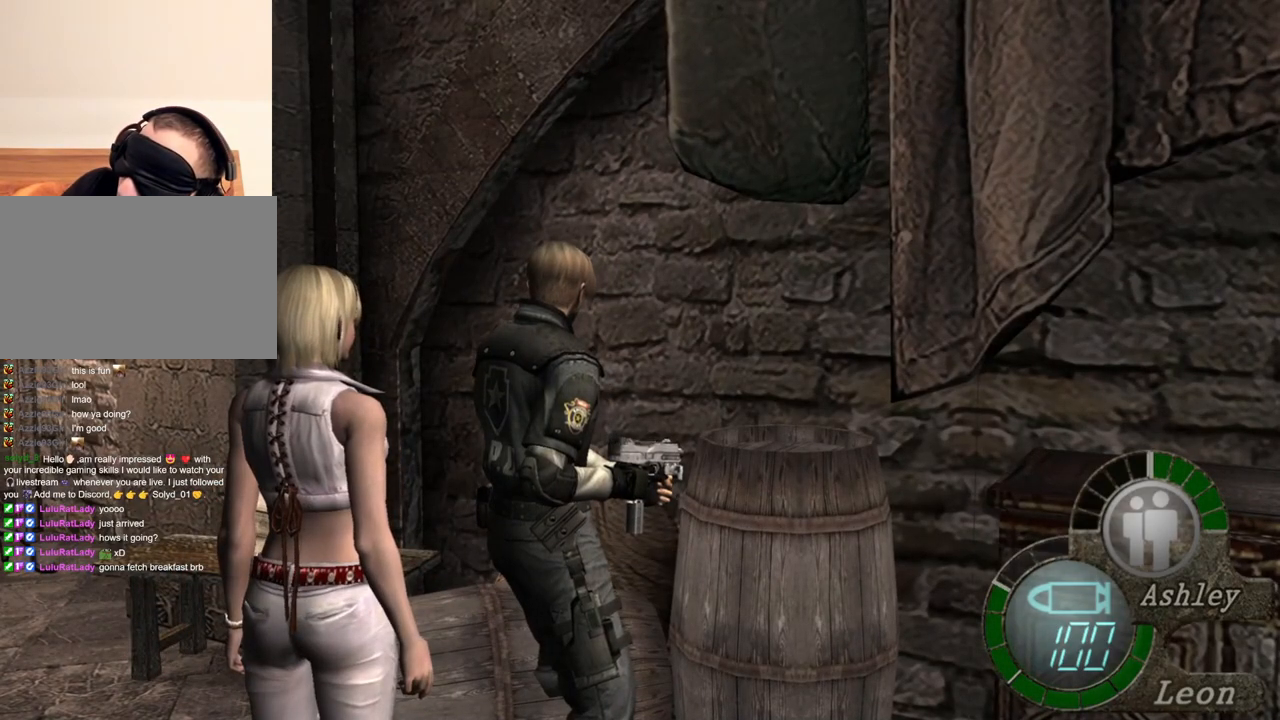
{"keys": [], "mouse": [], "events": []}
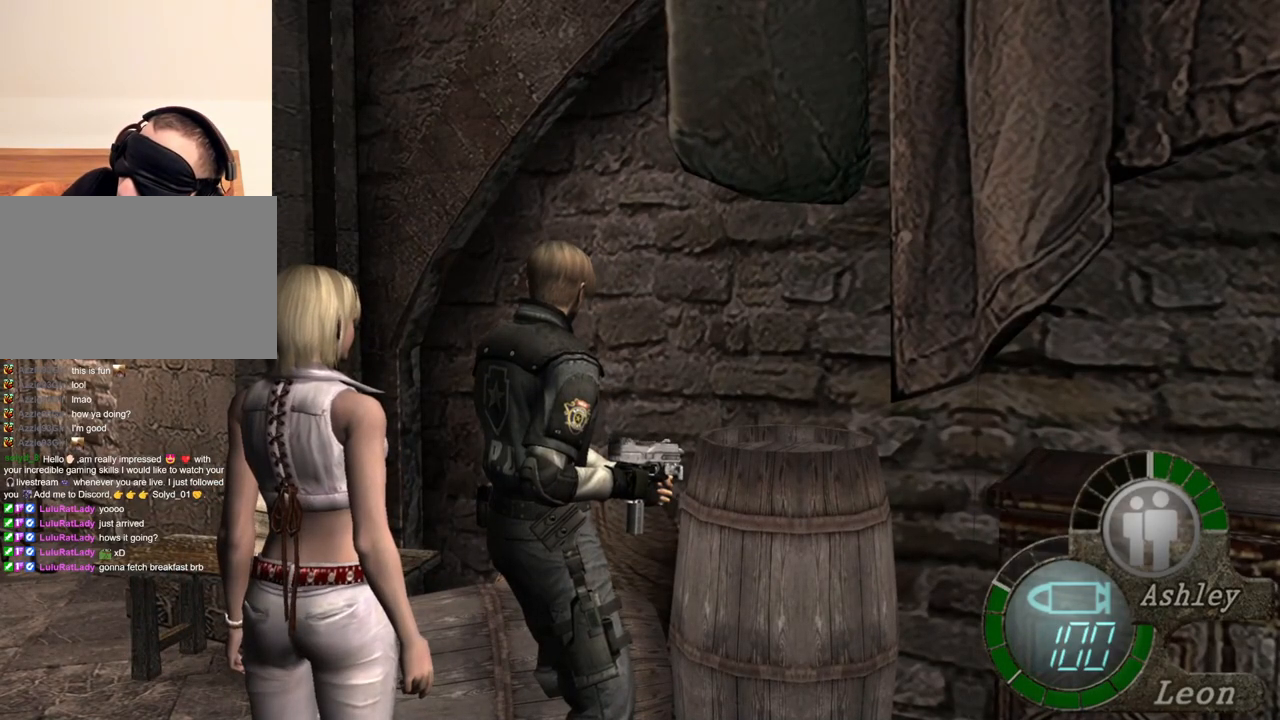
{"keys": [], "mouse": [], "events": []}
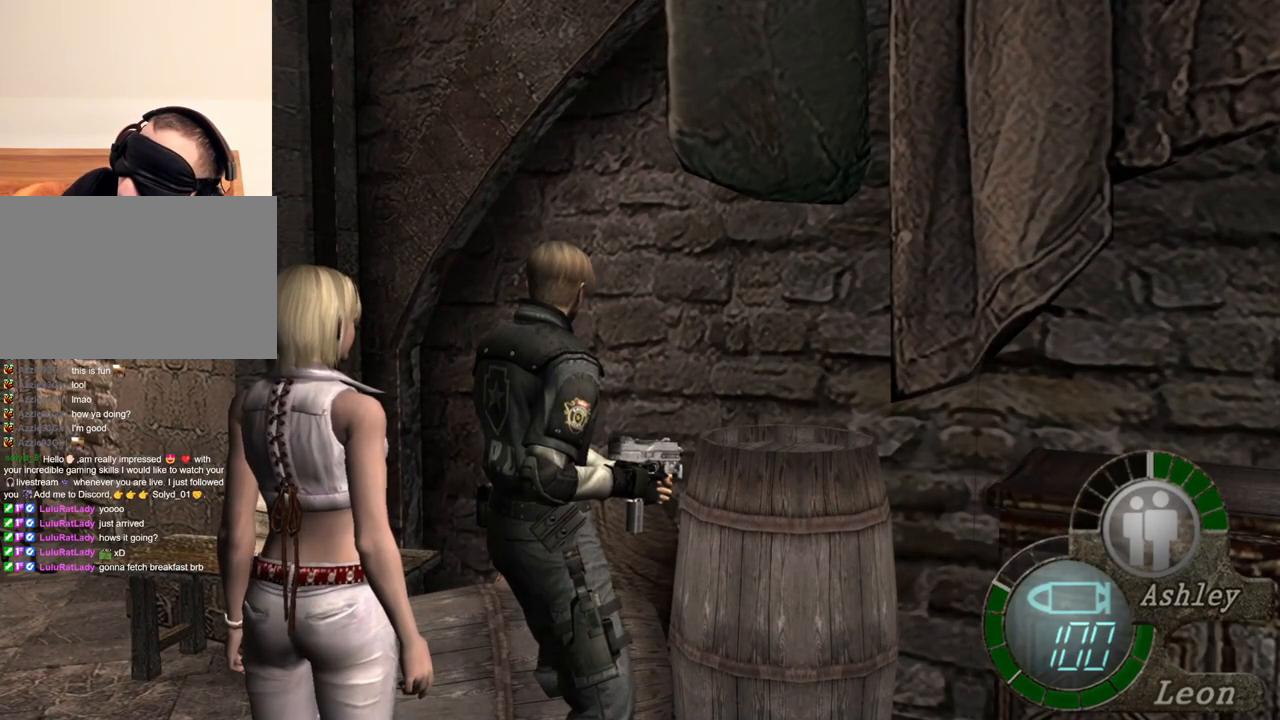
{"keys": [], "mouse": [], "events": []}
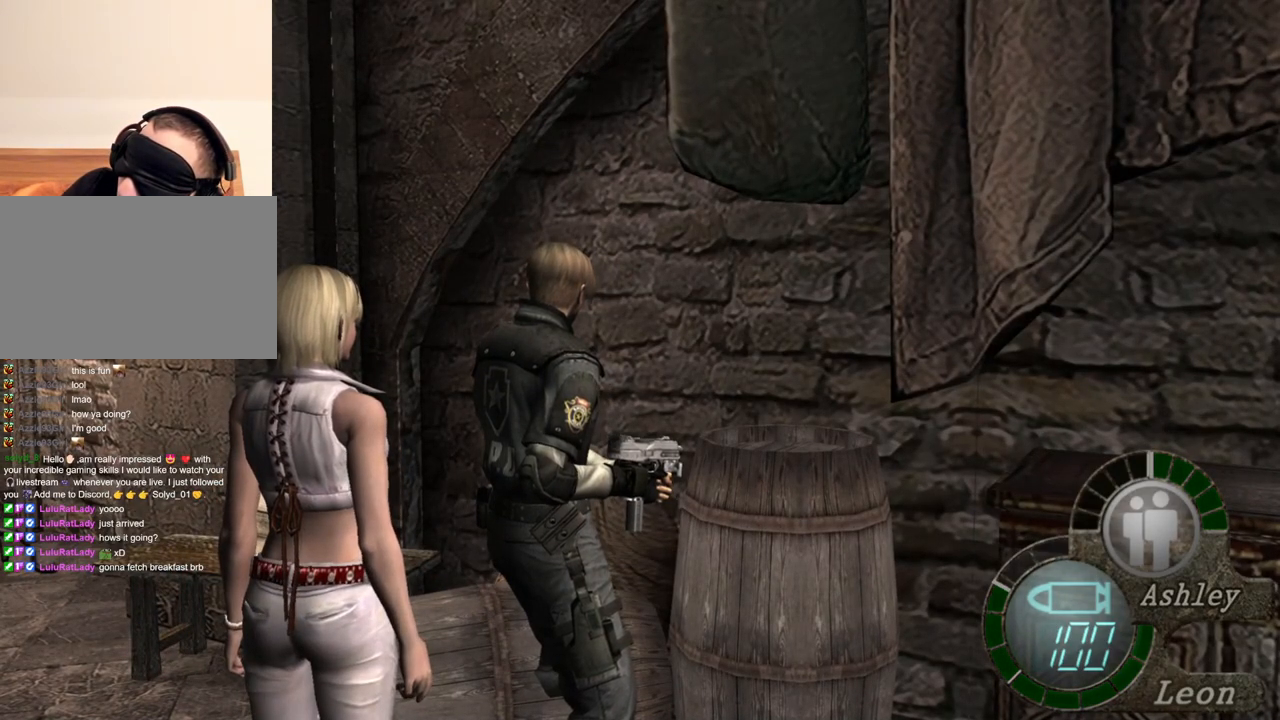
{"keys": [], "mouse": [], "events": []}
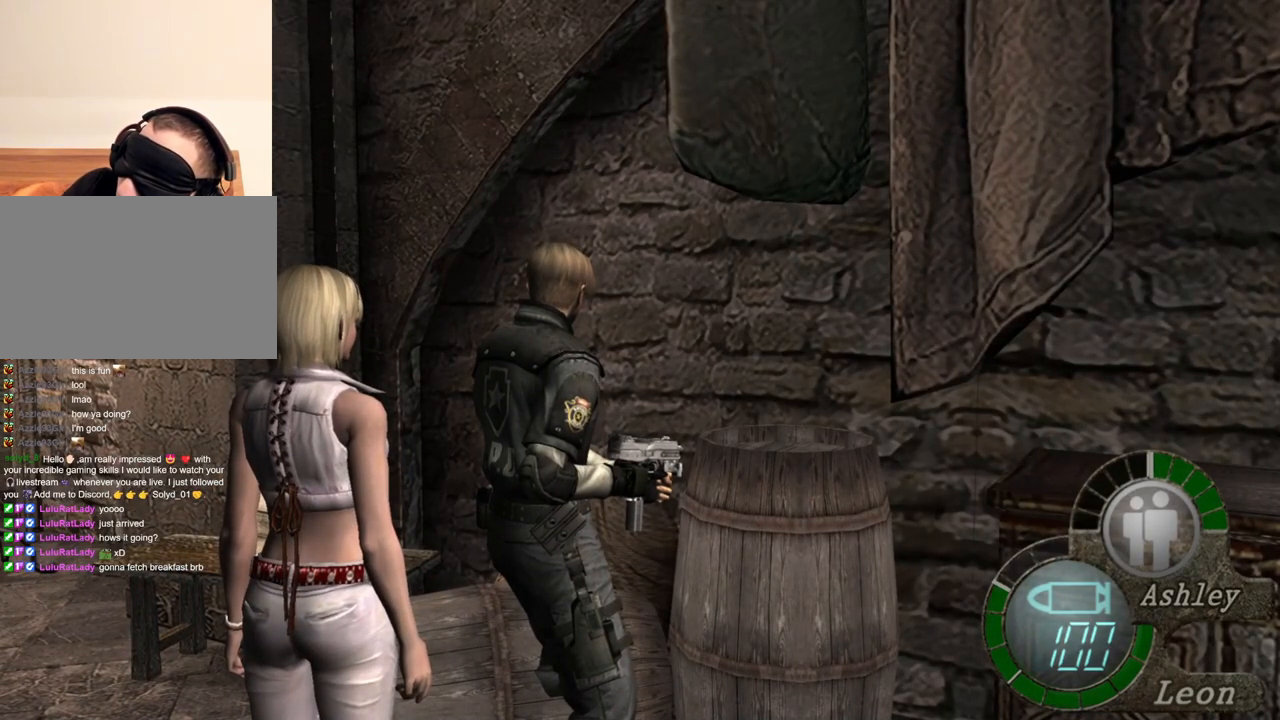
{"keys": ["space"], "mouse": [], "events": [[167, "space", "down"]]}
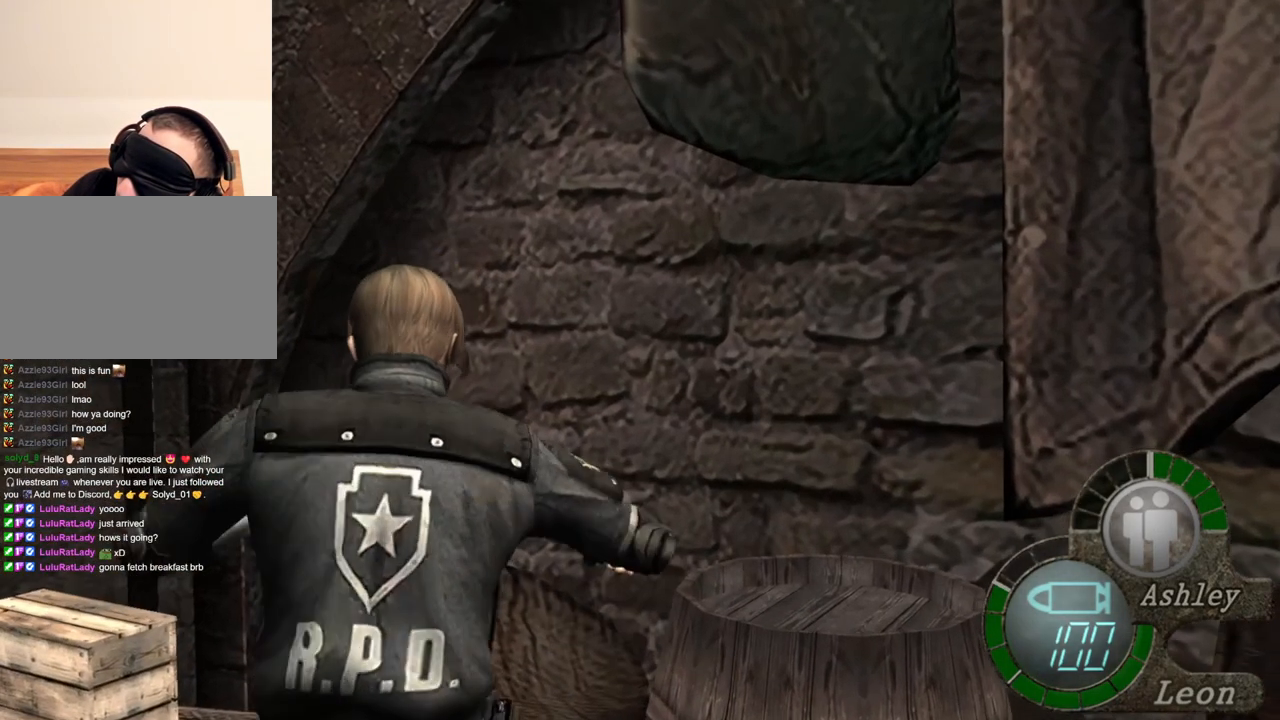
{"keys": ["space"], "mouse": [], "events": []}
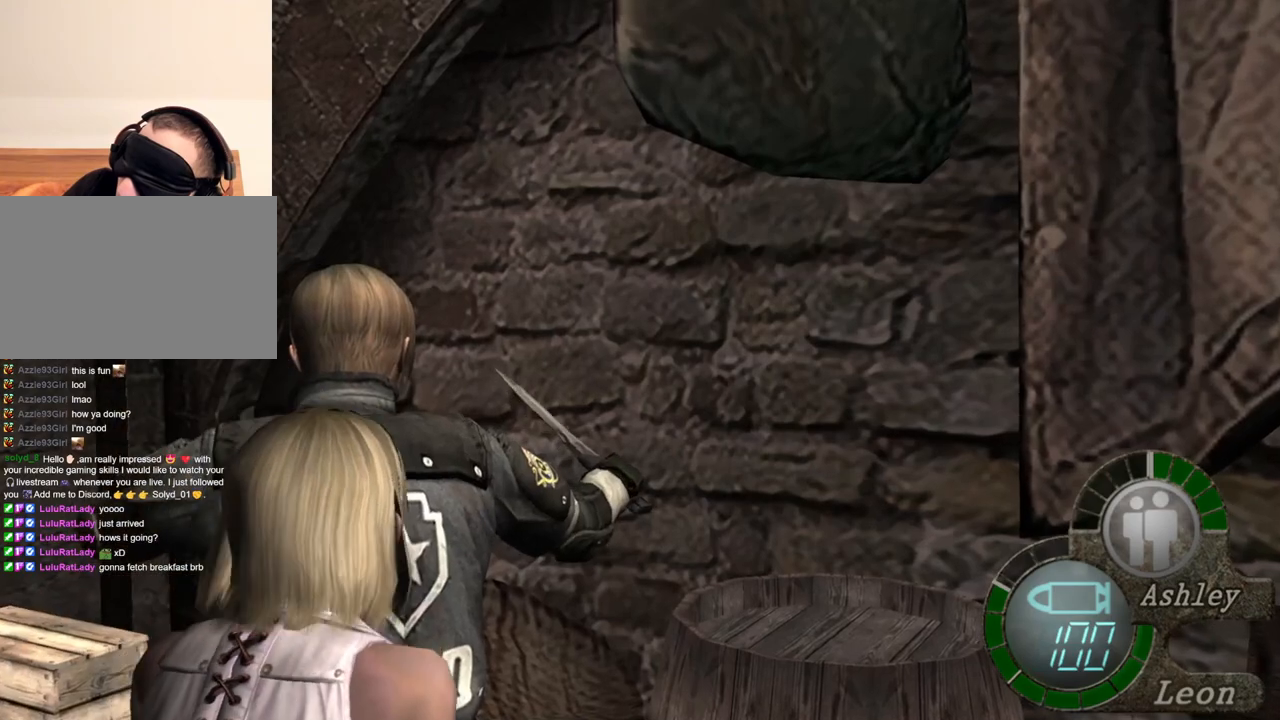
{"keys": ["space"], "mouse": [], "events": []}
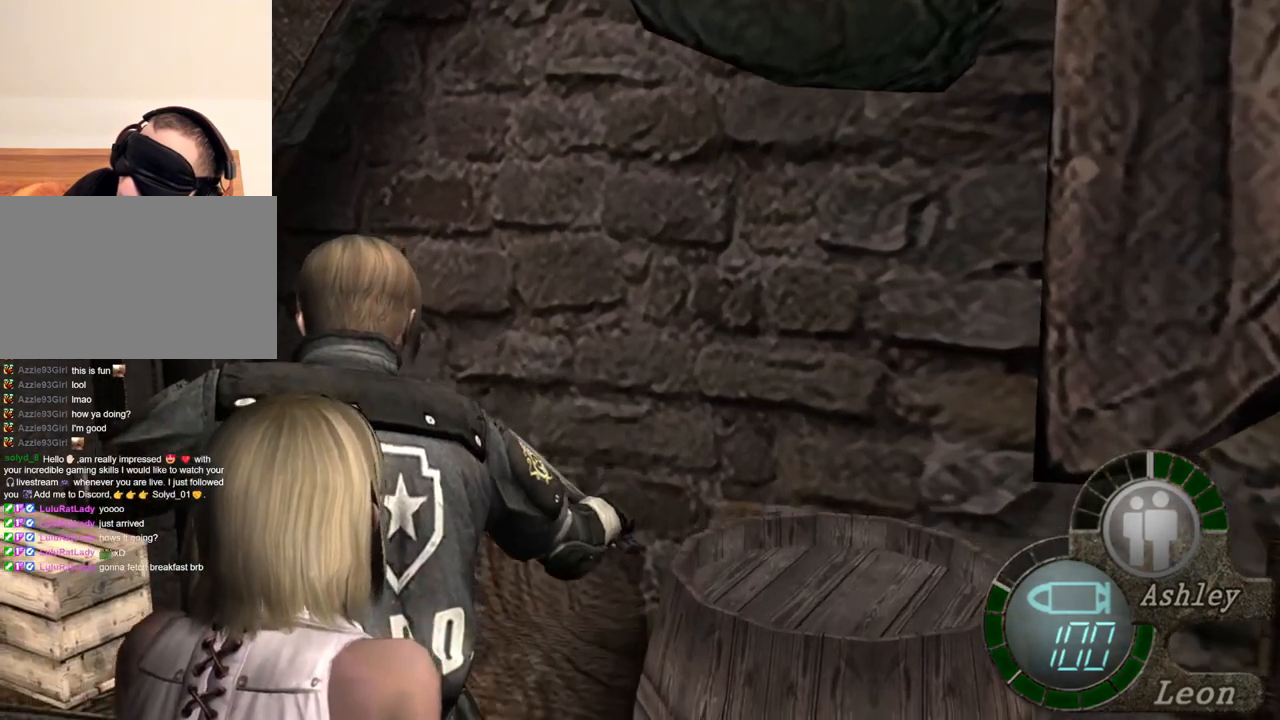
{"keys": ["space"], "mouse": [], "events": []}
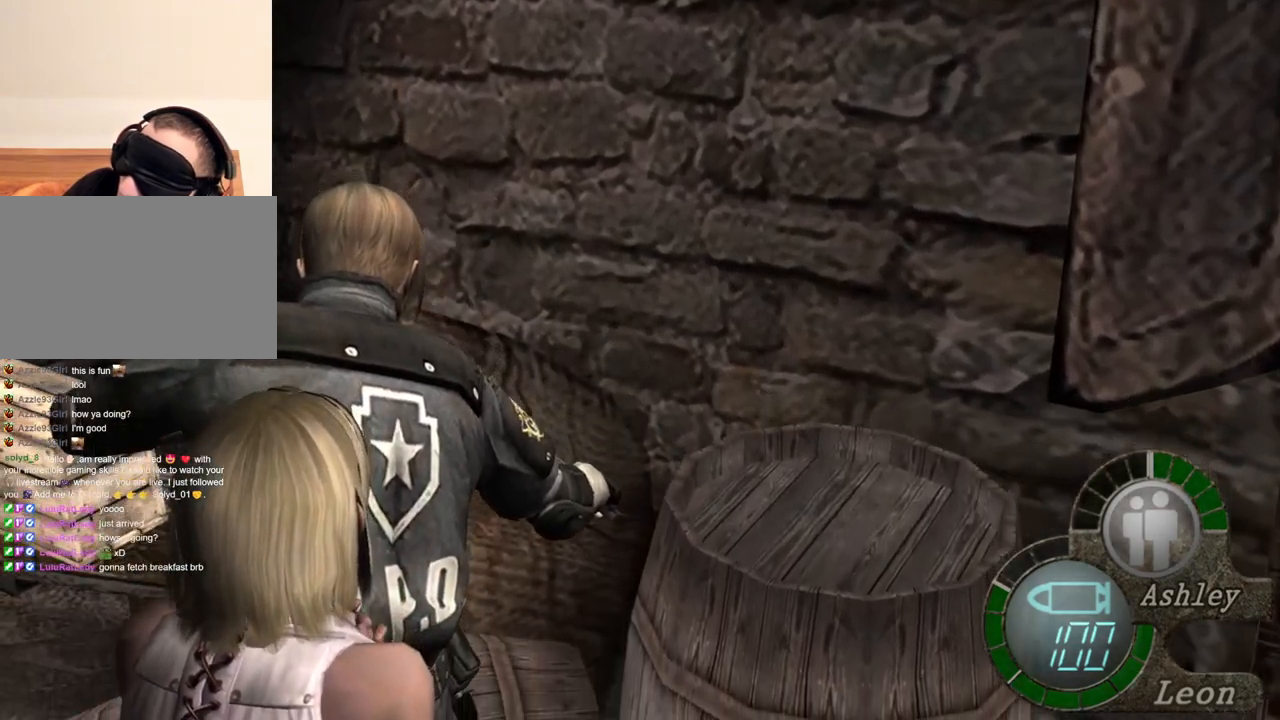
{"keys": ["space"], "mouse": ["left"], "events": [[467, "mouse_left", "down"]]}
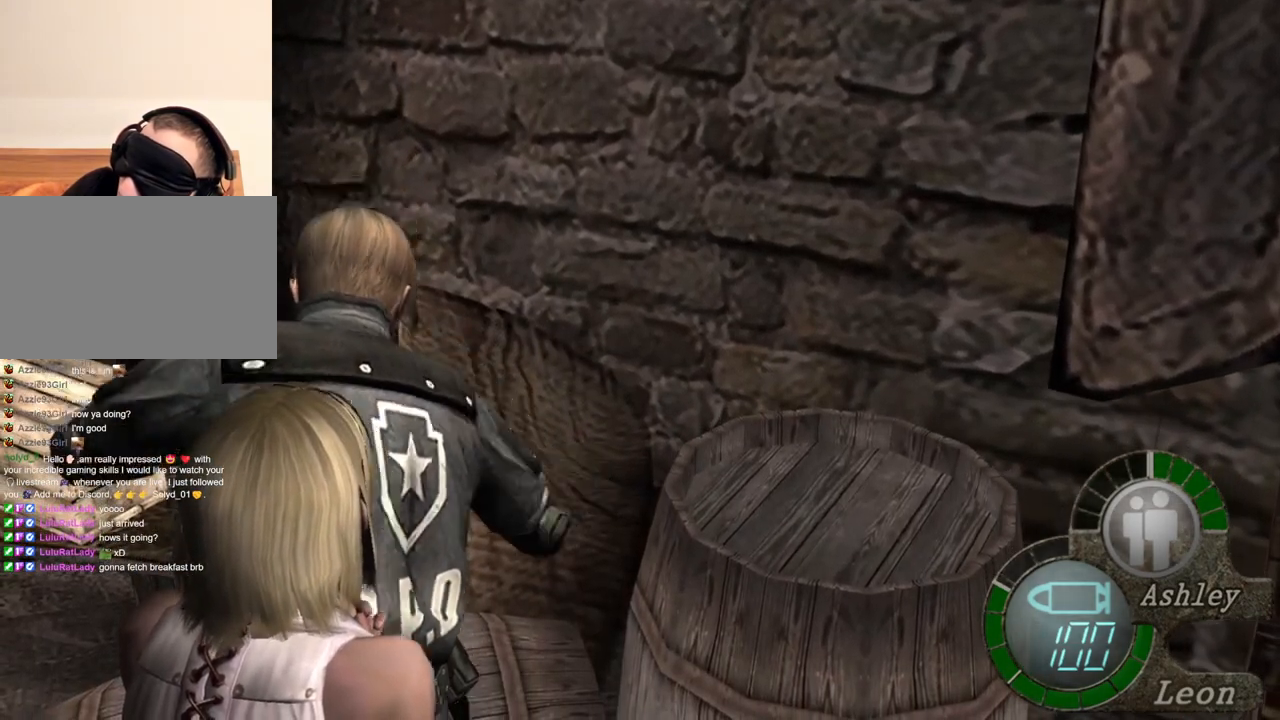
{"keys": ["space"], "mouse": ["left"], "events": []}
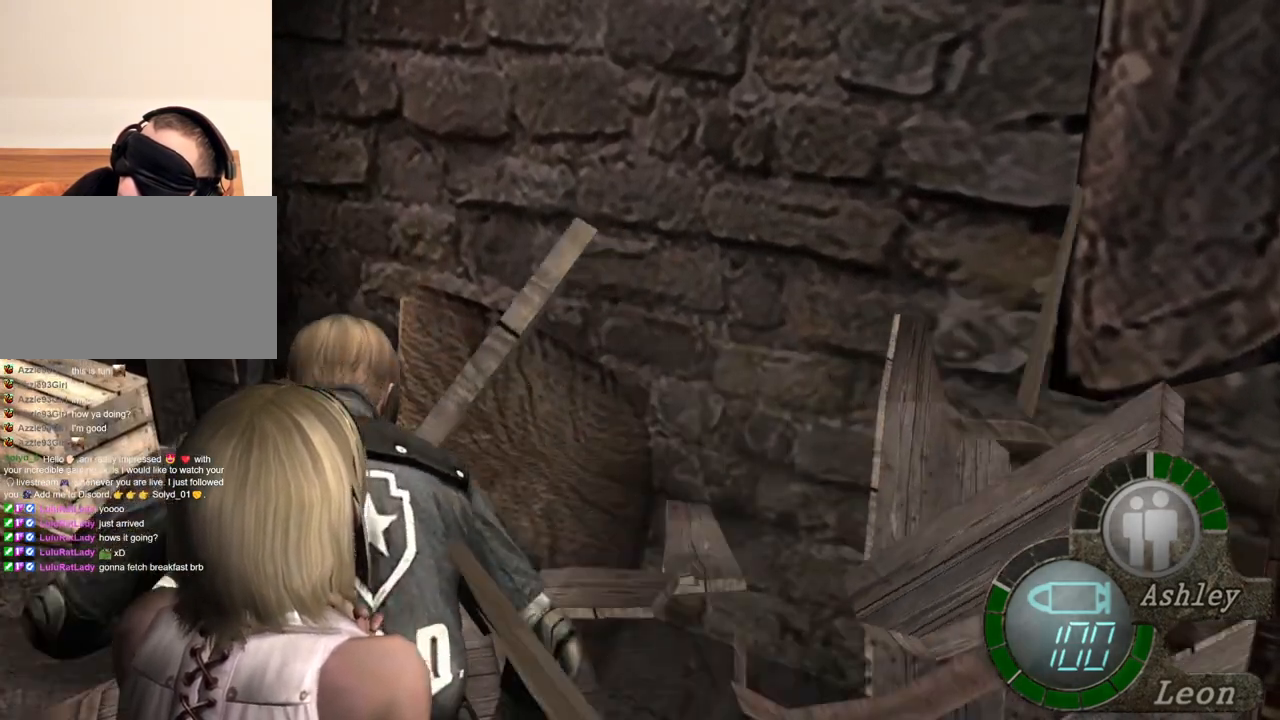
{"keys": ["space"], "mouse": ["left"], "events": [[134, "mouse_left", "up"], [467, "mouse_left", "down"]]}
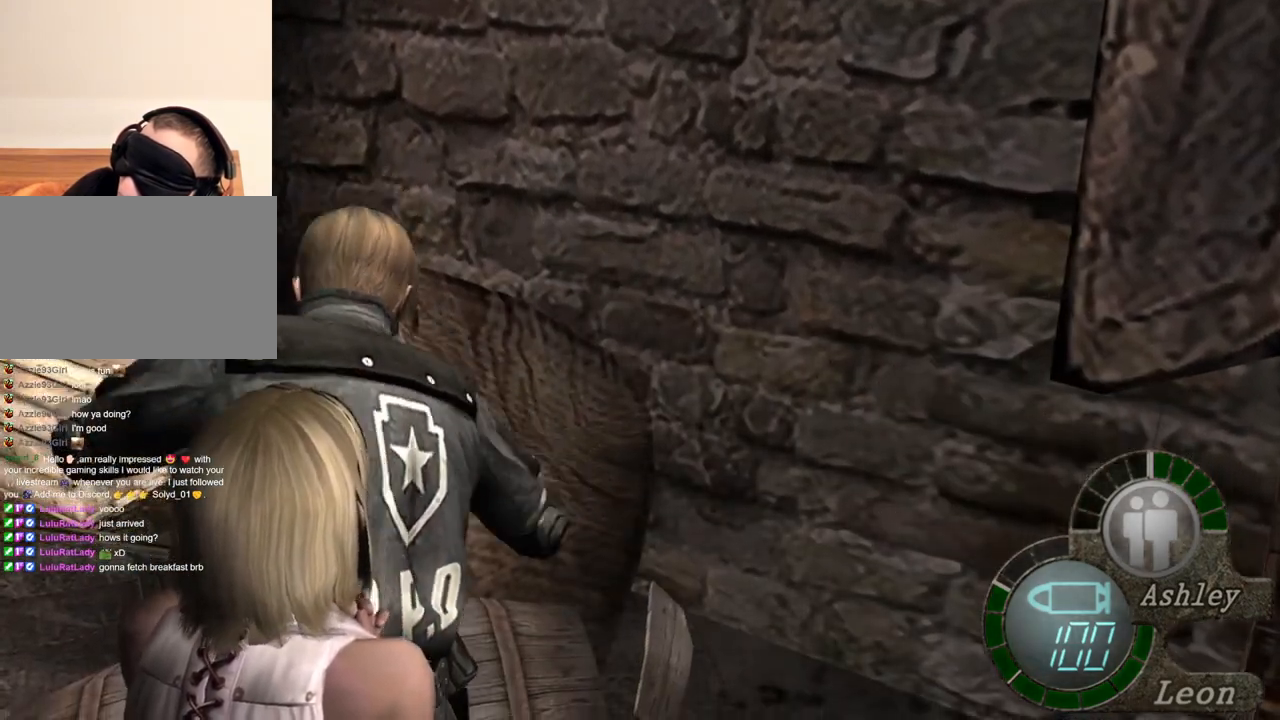
{"keys": ["space"], "mouse": ["left"], "events": []}
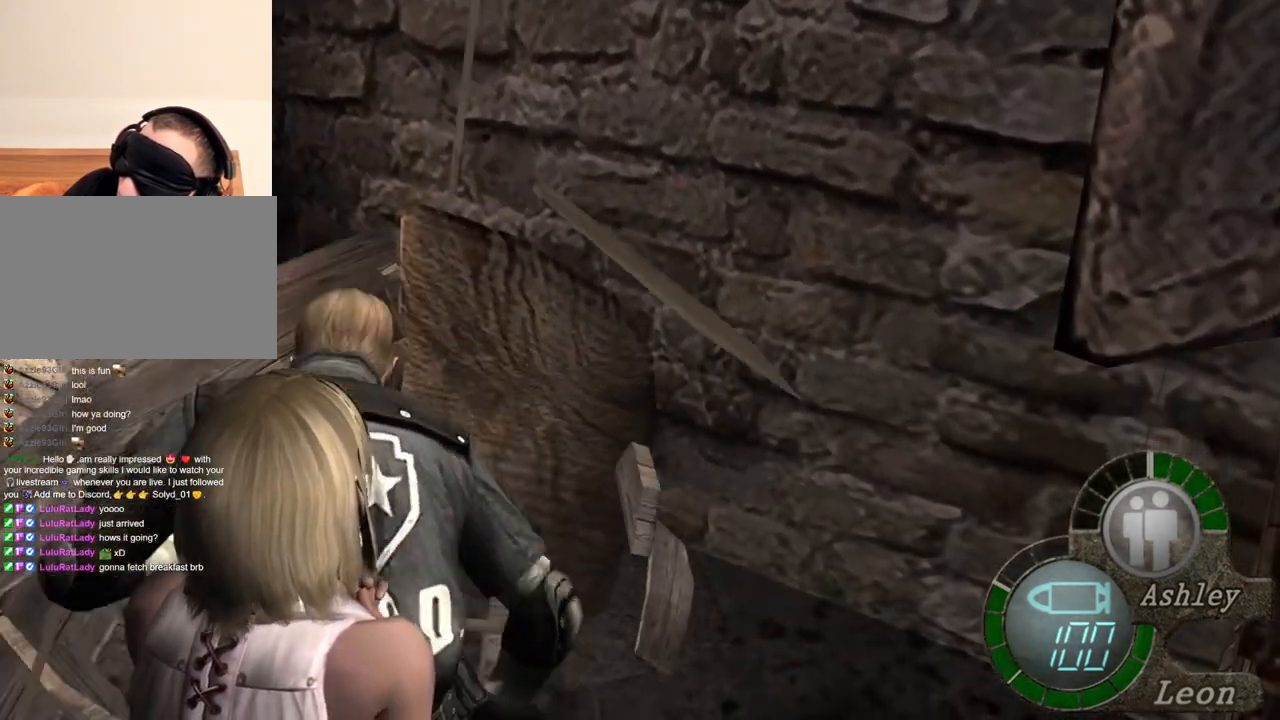
{"keys": ["space"], "mouse": ["left"], "events": [[67, "mouse_left", "up"], [300, "mouse_left", "down"]]}
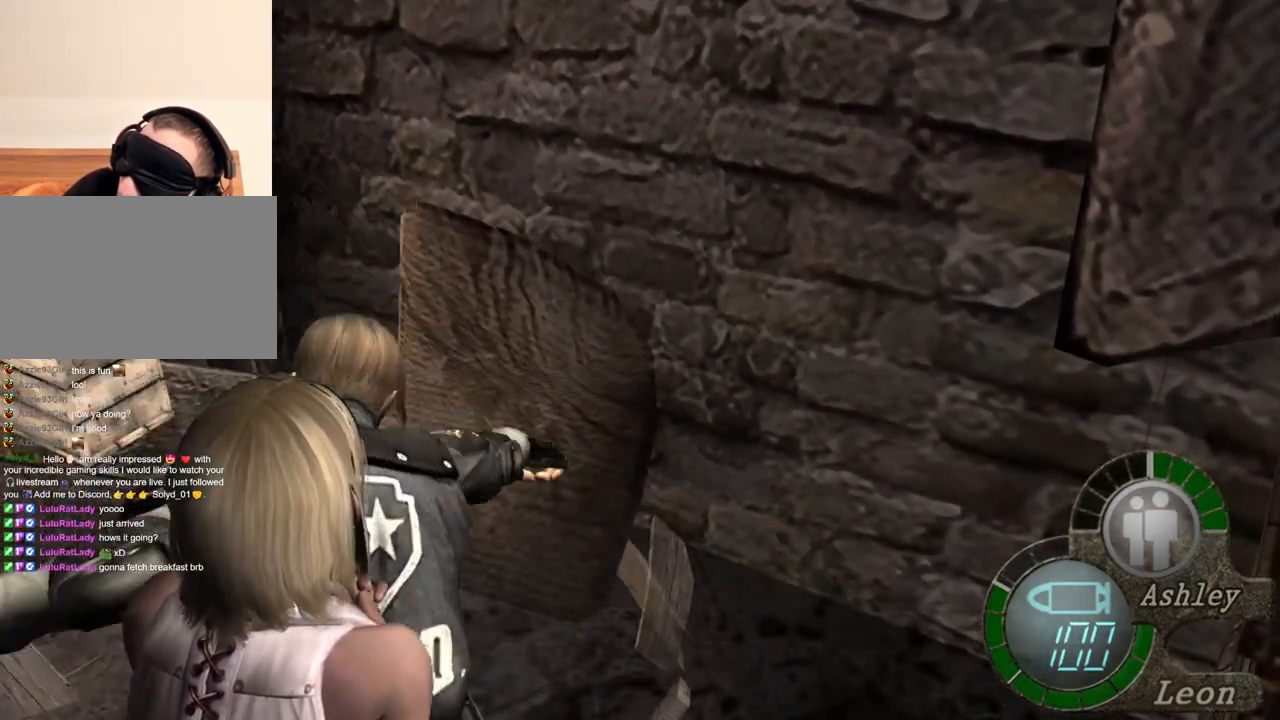
{"keys": ["space"], "mouse": [], "events": [[234, "mouse_left", "up"]]}
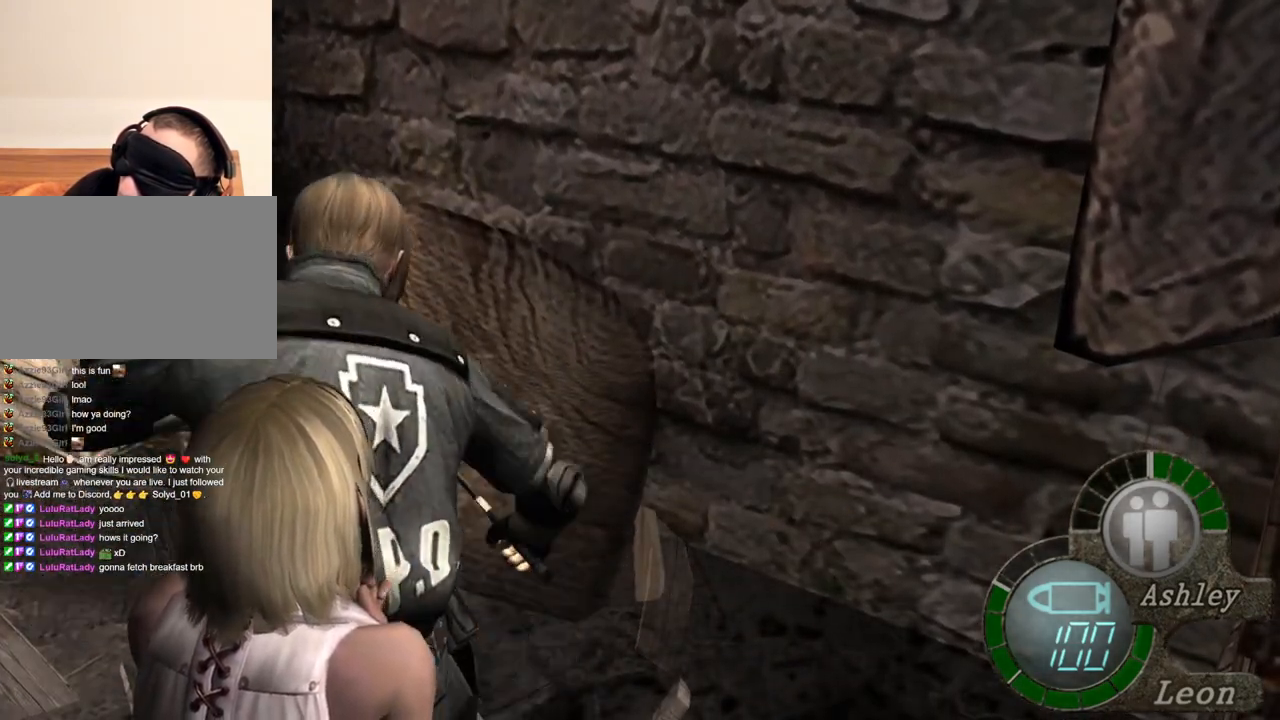
{"keys": [], "mouse": [], "events": [[334, "space", "up"]]}
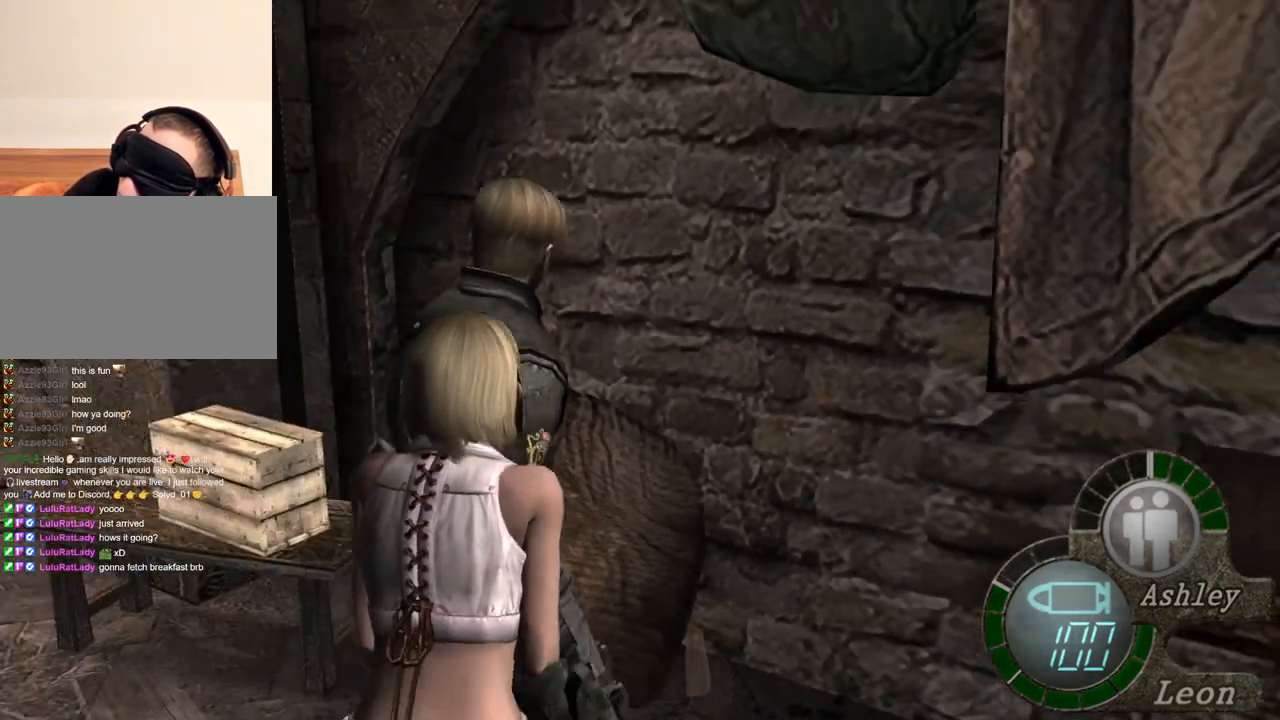
{"keys": [], "mouse": [], "events": [[200, "e", "down"], [300, "e", "up"], [367, "e", "down"], [500, "e", "up"]]}
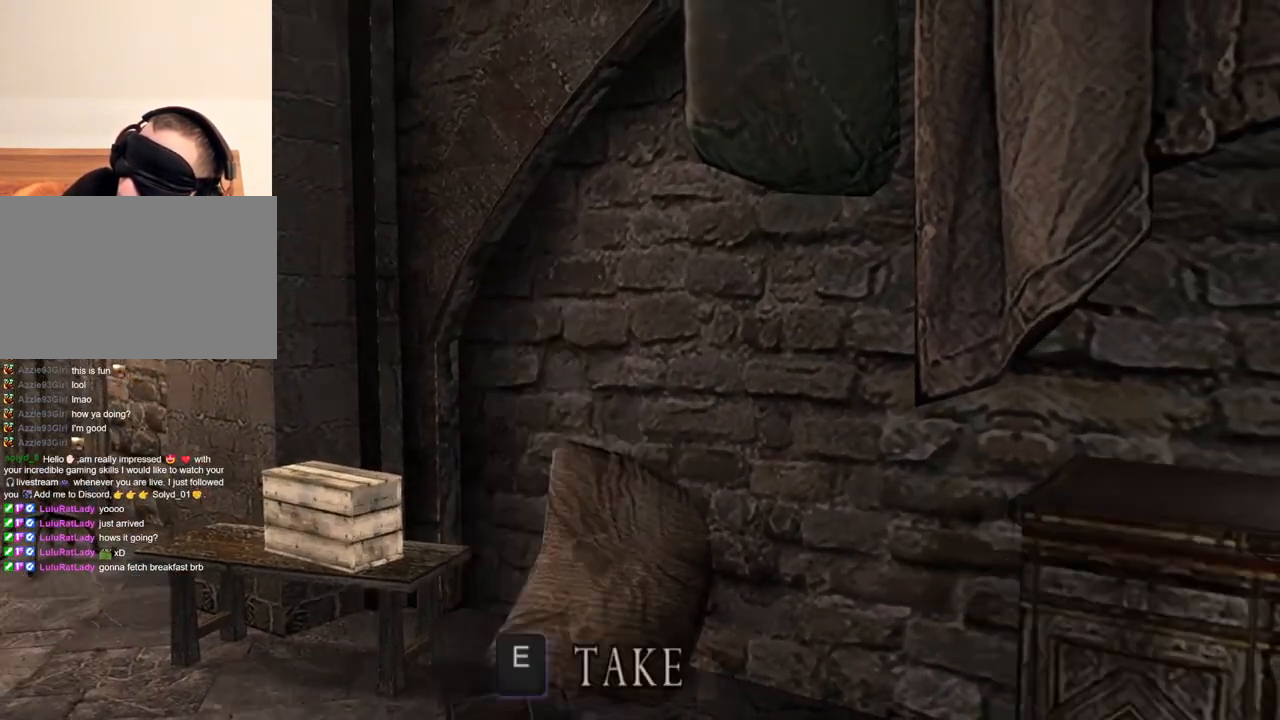
{"keys": ["e"], "mouse": [], "events": [[34, "e", "down"], [134, "e", "up"], [200, "e", "down"], [400, "e", "up"], [500, "e", "down"]]}
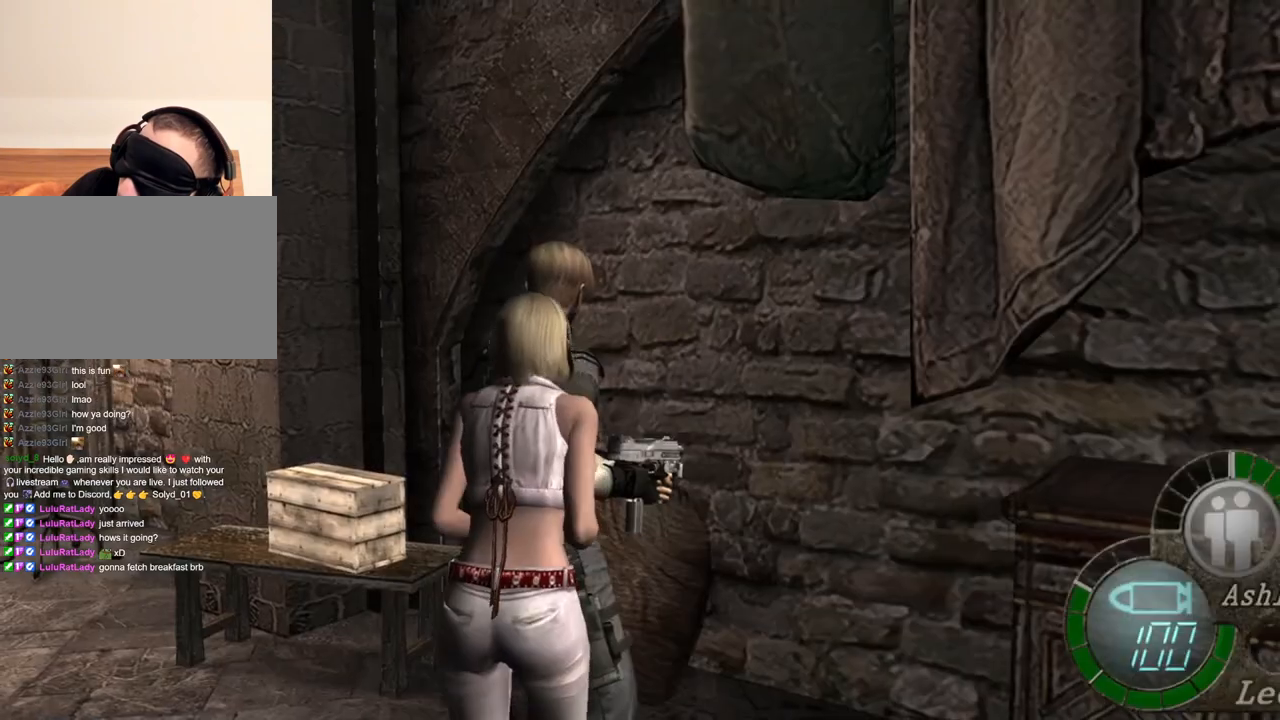
{"keys": ["e"], "mouse": [], "events": [[100, "e", "up"], [134, "e", "down"], [267, "e", "up"], [334, "e", "down"], [434, "e", "up"], [500, "e", "down"]]}
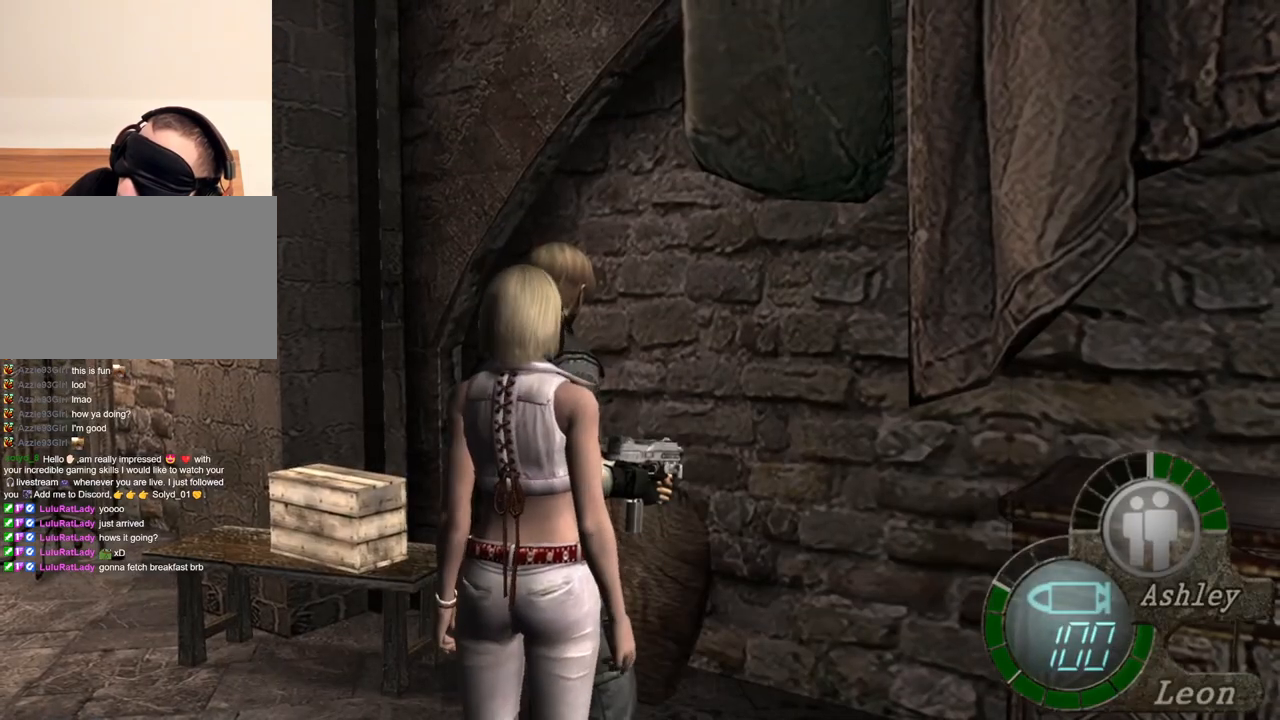
{"keys": ["w"], "mouse": [], "events": [[134, "e", "up"], [300, "w", "down"], [400, "e", "down"], [500, "e", "up"]]}
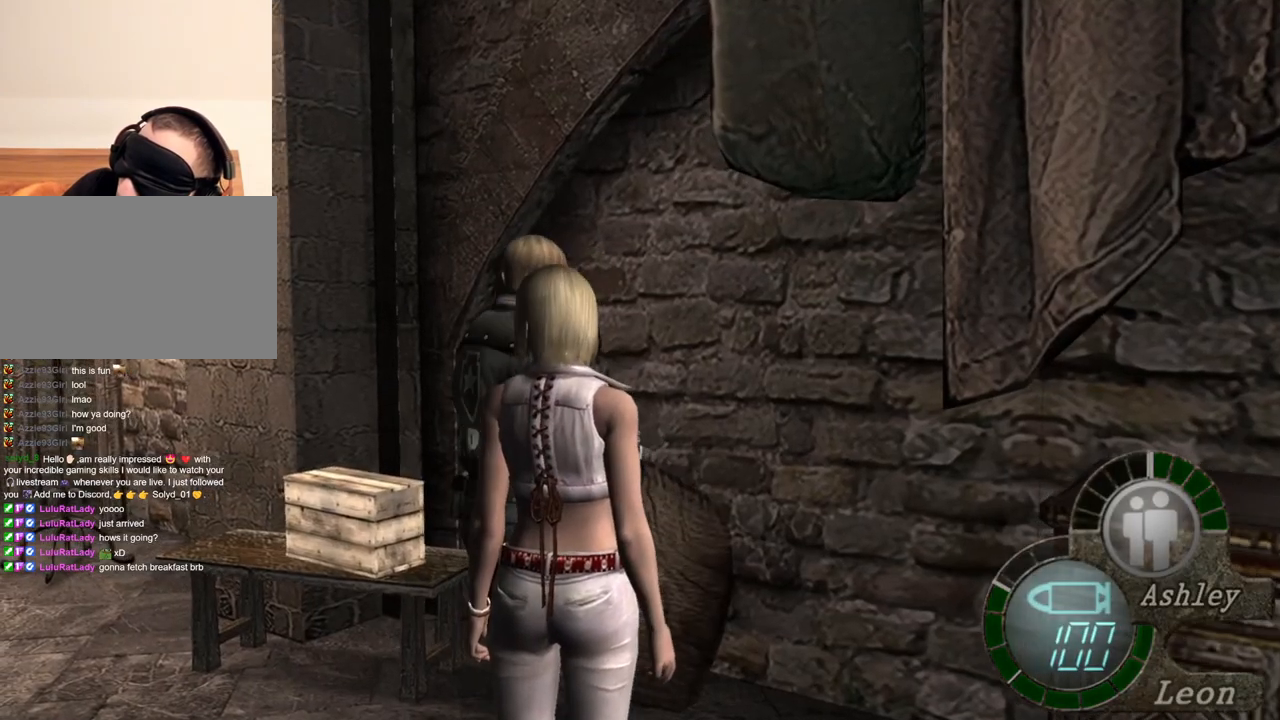
{"keys": [], "mouse": [], "events": [[34, "e", "down"], [134, "e", "up"], [167, "e", "down"], [234, "w", "up"], [334, "e", "up"], [367, "e", "down"], [467, "e", "up"]]}